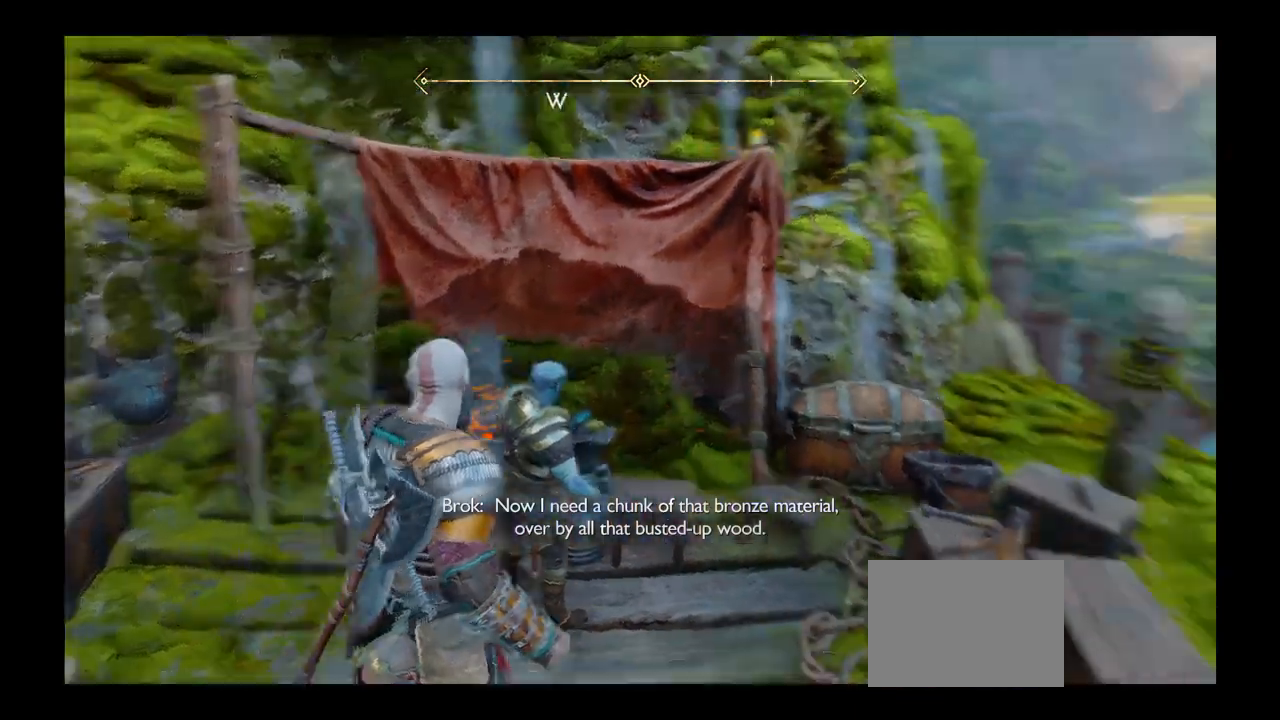
Gameplay with a controller (PlayStation layout); each line is a JSON object with the inputs held at the frame after it. "events" lists button and stick changes between this image and that frame as [ms after this image, input, new state], when the widget could be followed in between. Not read: L3 R3.
{"buttons": [], "left_stick": "center", "right_stick": "right", "events": [[34, "right_stick", "right"]]}
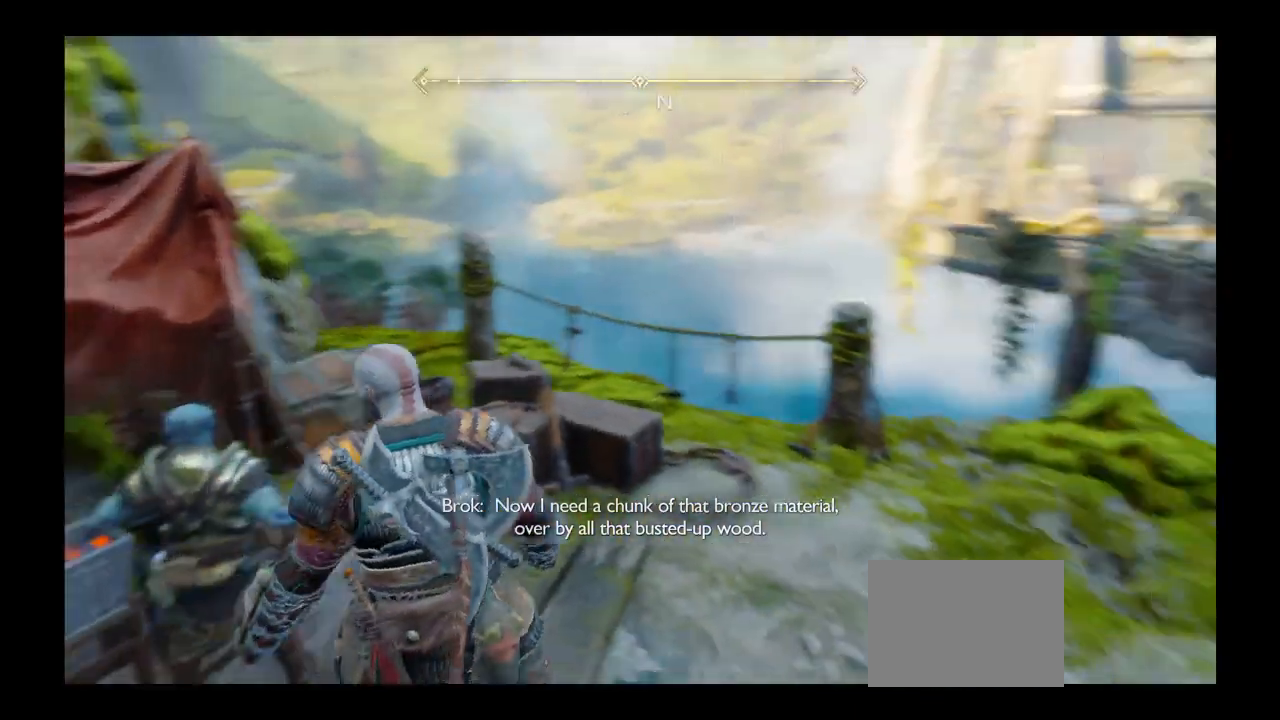
{"buttons": [], "left_stick": "center", "right_stick": "right", "events": []}
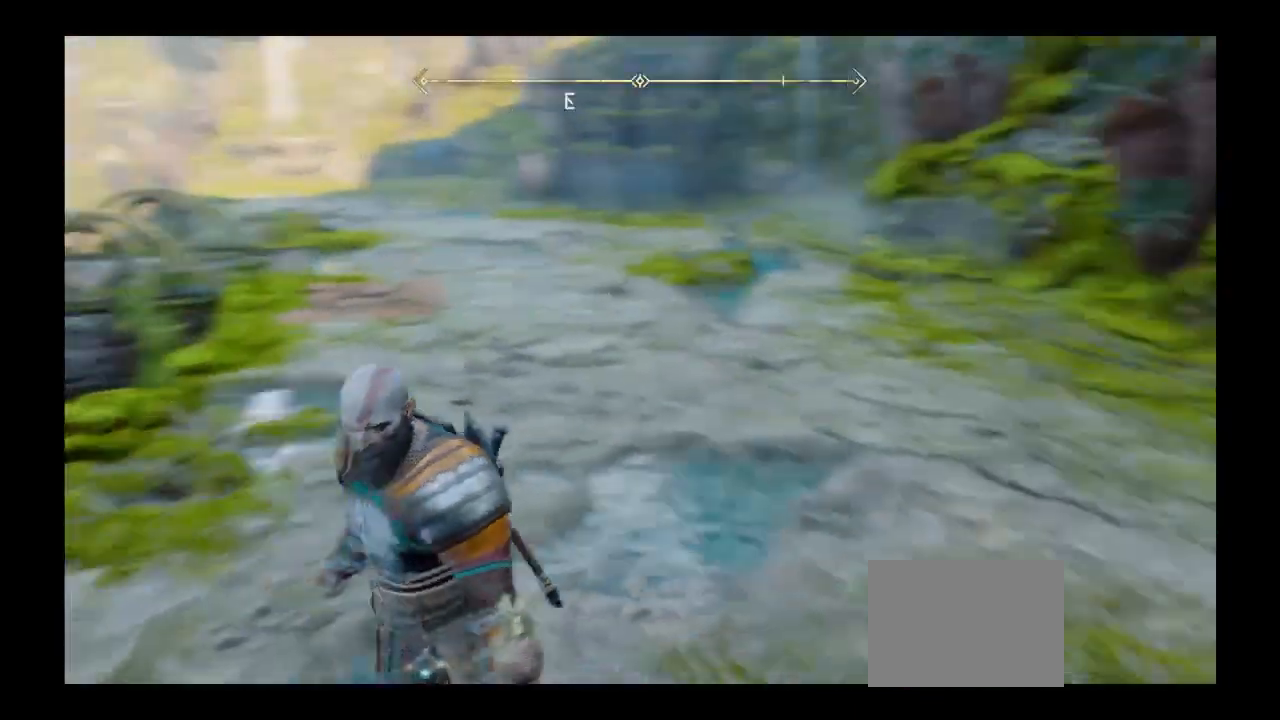
{"buttons": ["CIRCLE"], "left_stick": "center", "right_stick": "center", "events": [[34, "right_stick", "center"], [201, "CIRCLE", "down"]]}
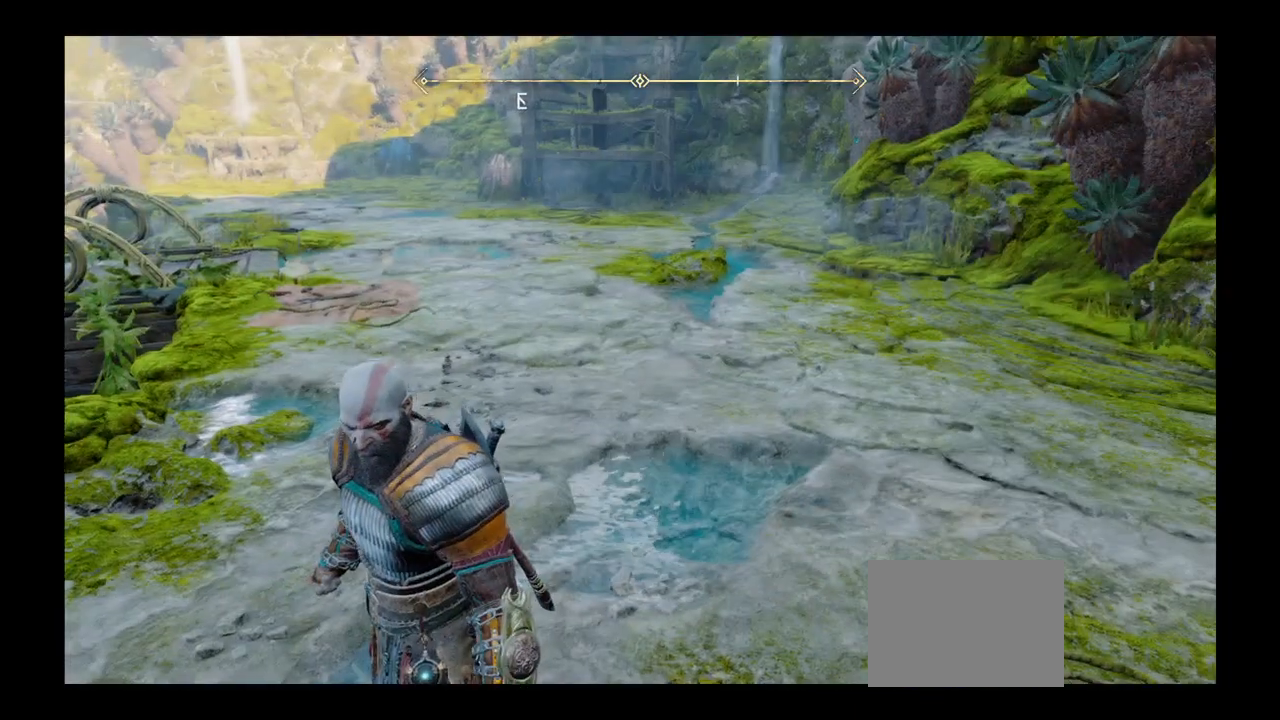
{"buttons": [], "left_stick": "up", "right_stick": "center", "events": [[67, "CIRCLE", "up"], [434, "left_stick", "up"]]}
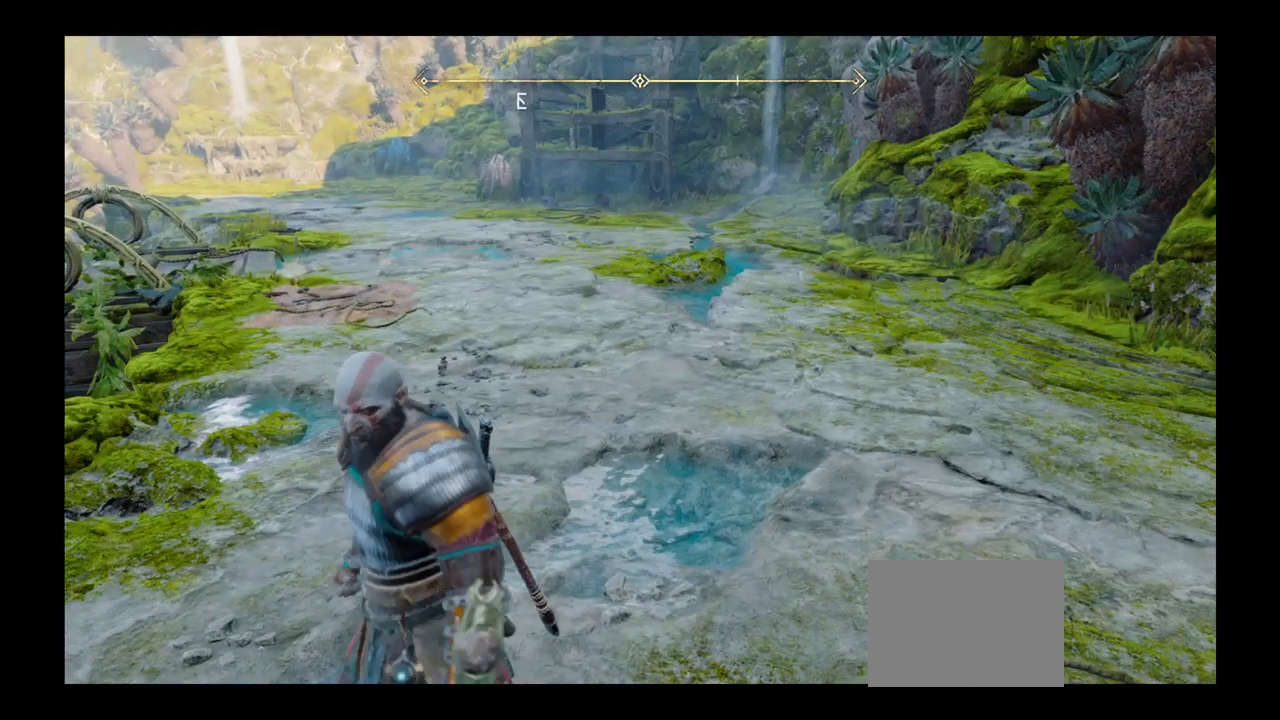
{"buttons": [], "left_stick": "center", "right_stick": "center", "events": [[167, "left_stick", "center"]]}
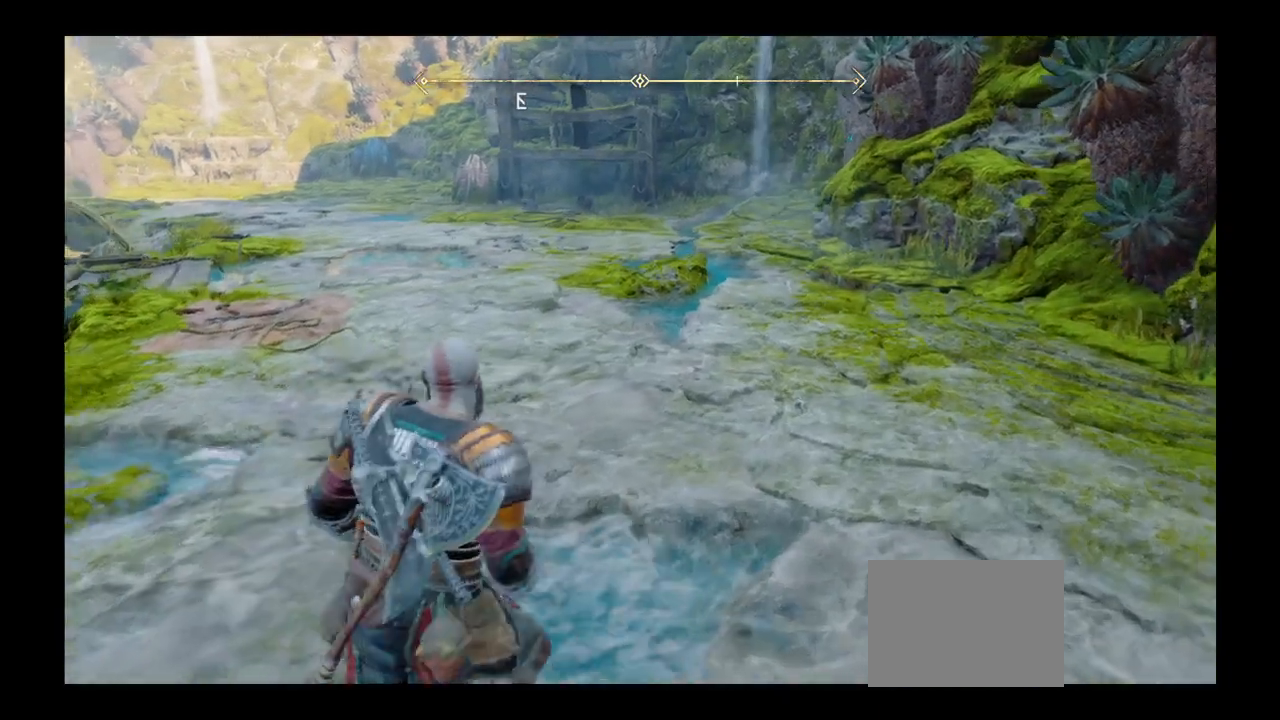
{"buttons": [], "left_stick": "center", "right_stick": "center", "events": [[234, "left_stick", "right"], [367, "left_stick", "up"], [467, "left_stick", "center"]]}
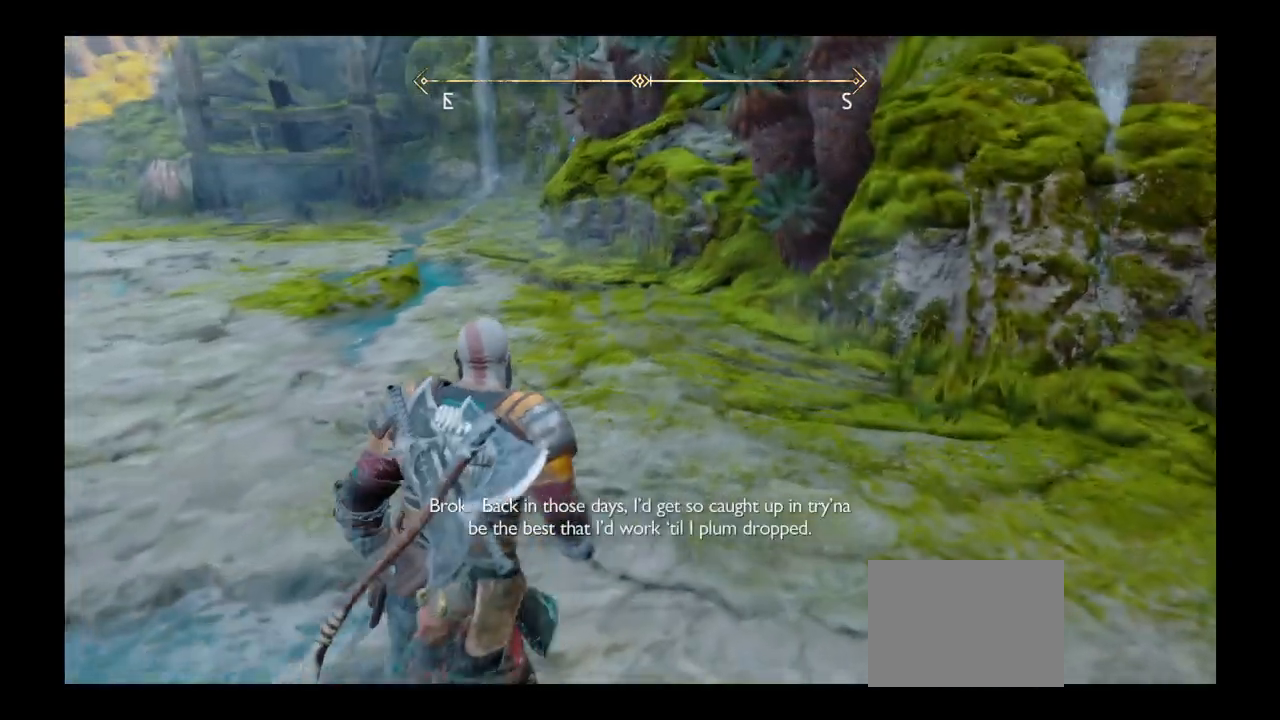
{"buttons": [], "left_stick": "up-left", "right_stick": "center", "events": [[134, "left_stick", "up-left"]]}
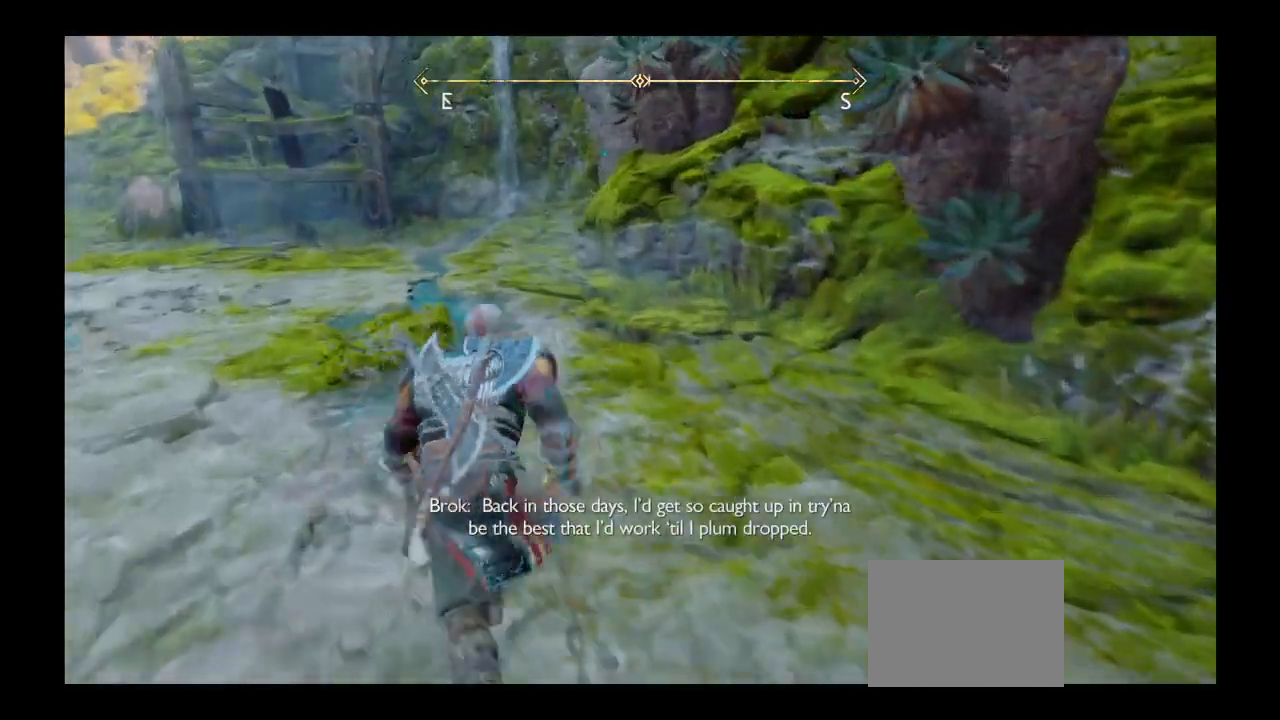
{"buttons": [], "left_stick": "up", "right_stick": "center", "events": [[434, "left_stick", "up"]]}